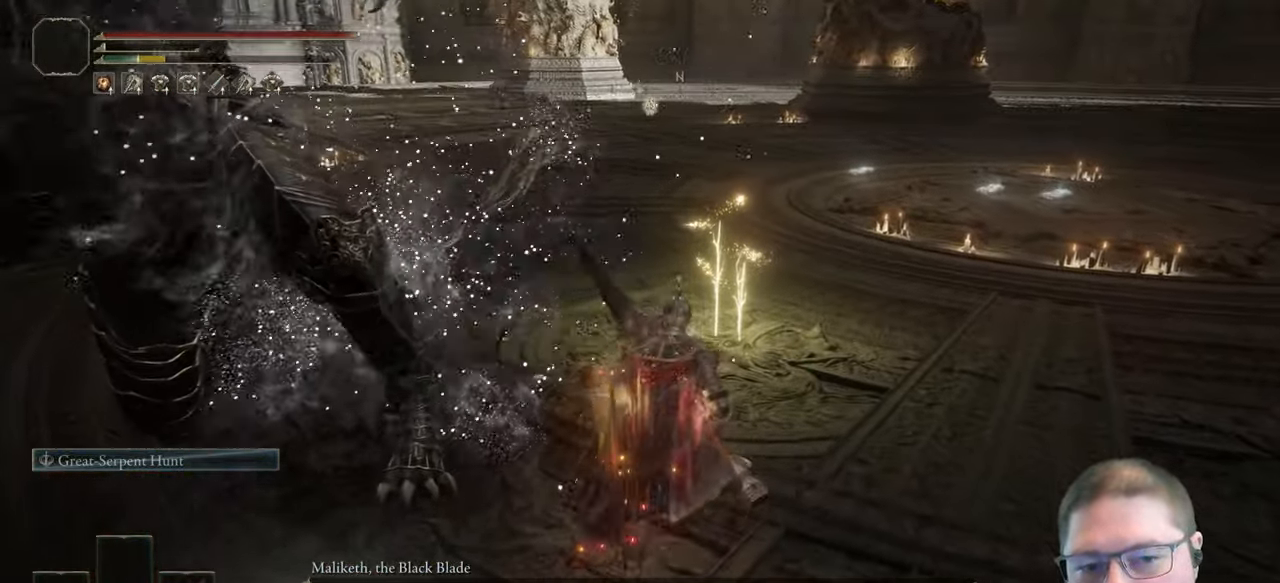
Gameplay with a controller (Xbox layout); each line is a JSON object with the inputs held at the frame after it. "events" lists button and stick changes between this image and that frame as [ms after this image, input, new state], when the widget could be followed in between.
{"buttons": [], "left_stick": "up-right", "right_stick": "center", "events": [[200, "right_stick", "left"], [400, "right_stick", "center"]]}
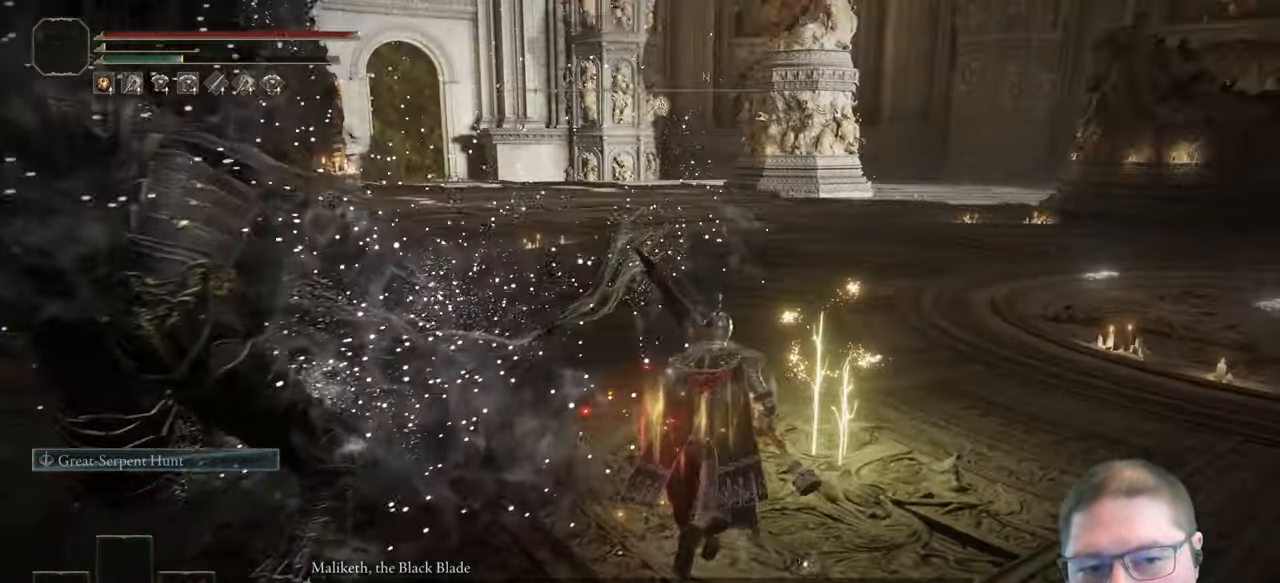
{"buttons": ["Y"], "left_stick": "right", "right_stick": "center", "events": [[317, "Y", "down"], [333, "Y", "up"], [450, "Y", "down"], [483, "left_stick", "right"]]}
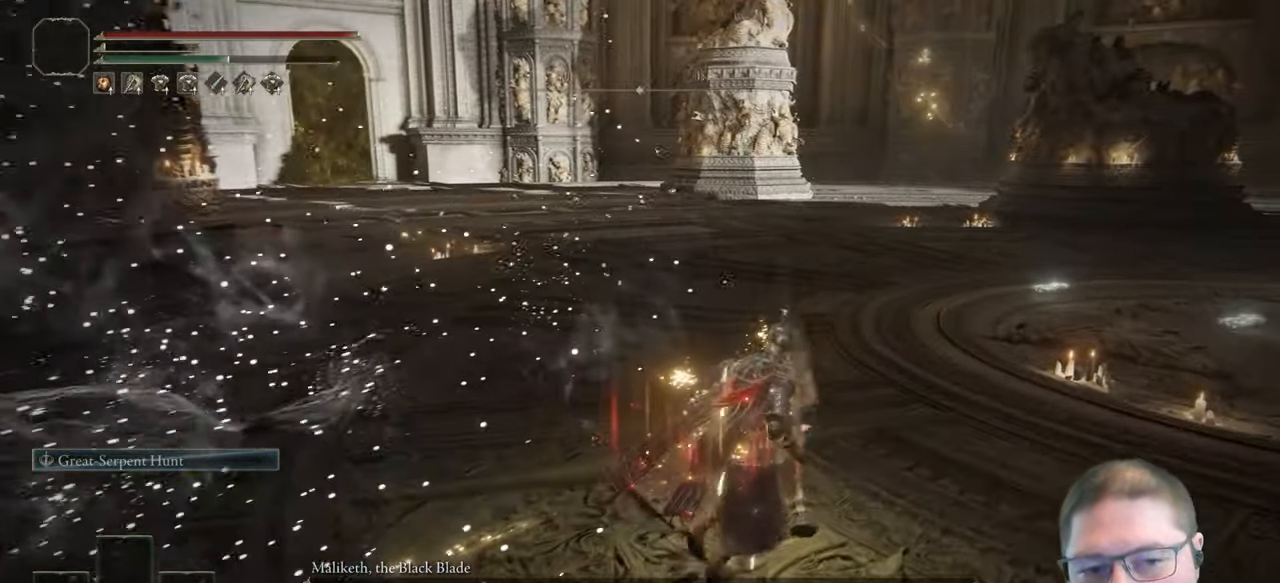
{"buttons": [], "left_stick": "down-left", "right_stick": "left", "events": [[33, "Y", "up"], [100, "left_stick", "down-right"], [233, "left_stick", "down"], [300, "right_stick", "left"], [450, "left_stick", "down-left"]]}
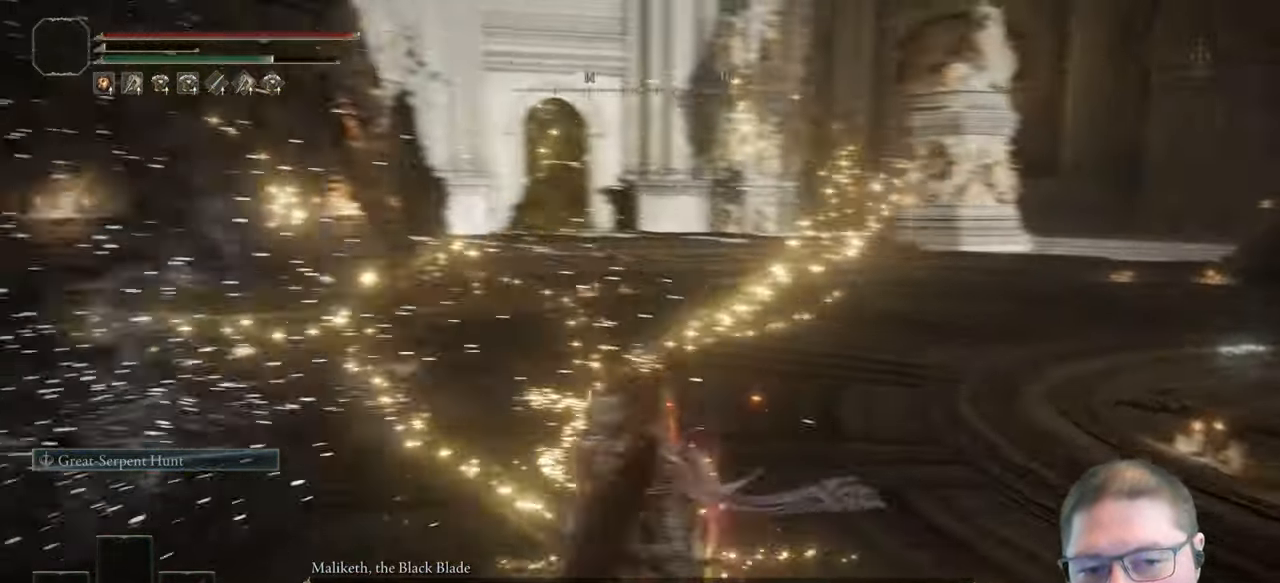
{"buttons": [], "left_stick": "up-left", "right_stick": "center", "events": [[133, "left_stick", "left"], [283, "right_stick", "center"], [400, "left_stick", "up-left"]]}
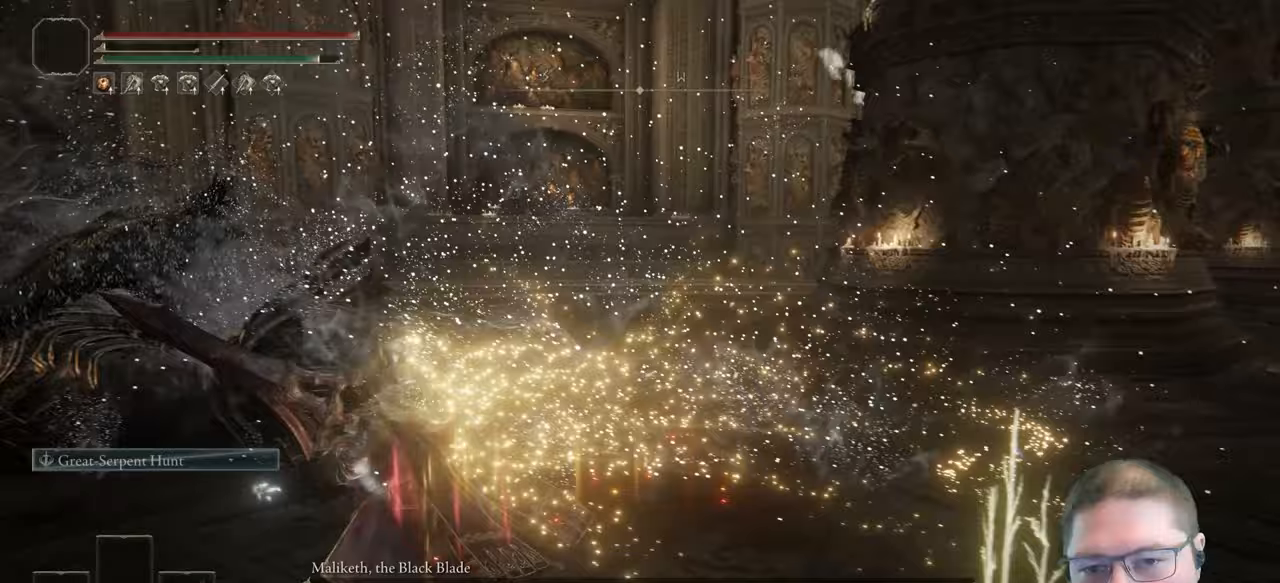
{"buttons": [], "left_stick": "left", "right_stick": "left", "events": [[217, "right_stick", "left"], [317, "left_stick", "left"]]}
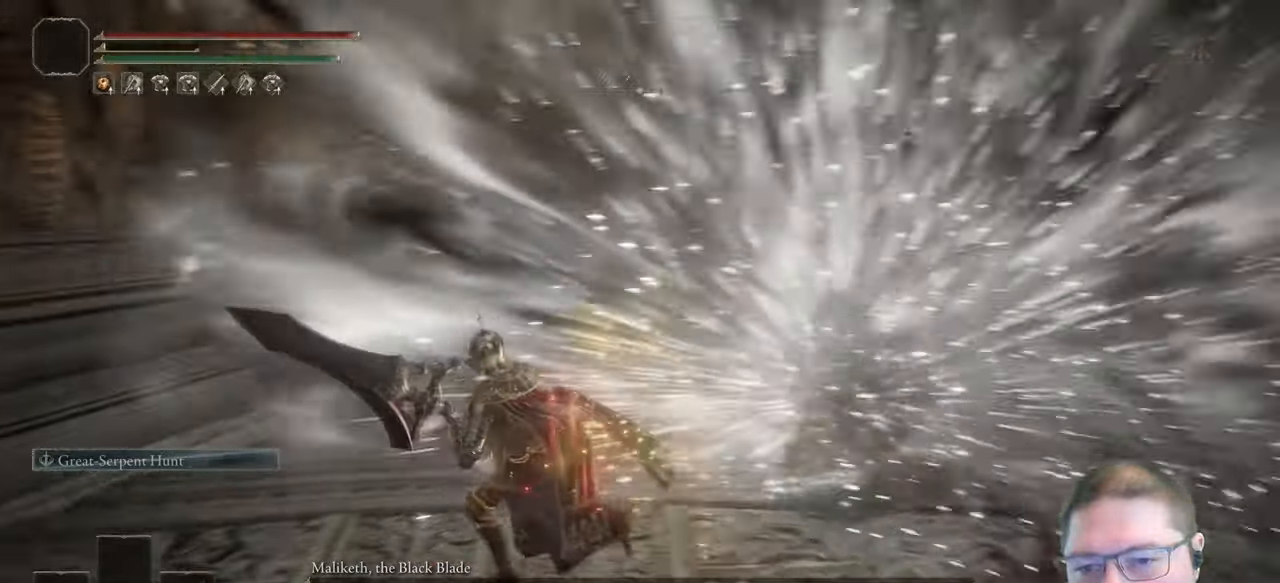
{"buttons": [], "left_stick": "left", "right_stick": "center", "events": [[500, "right_stick", "center"]]}
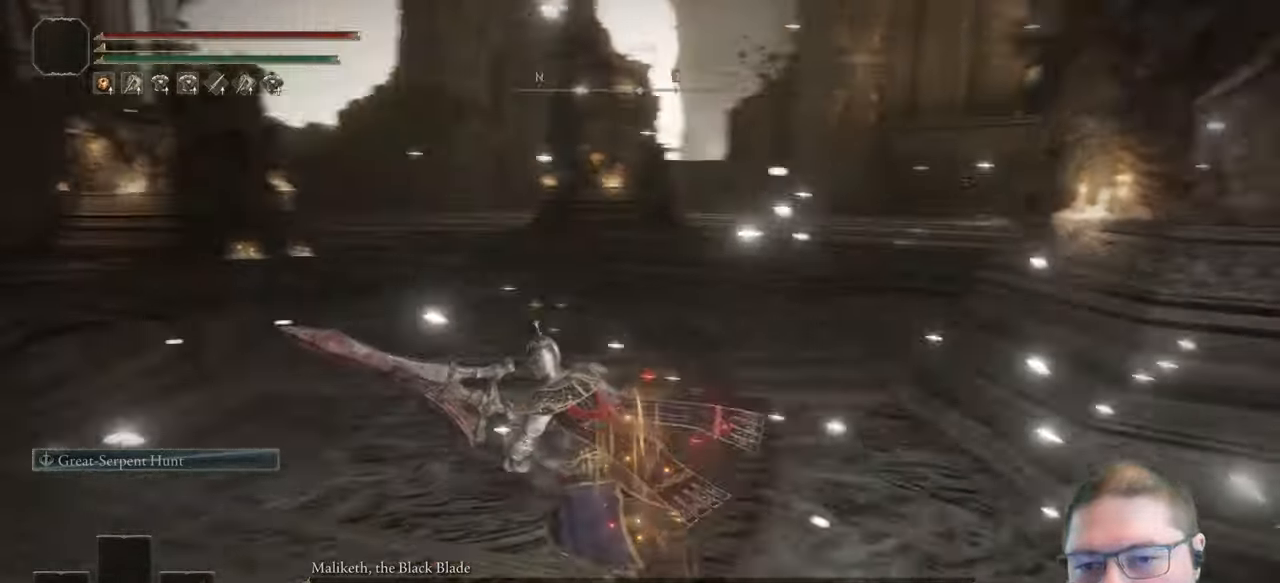
{"buttons": [], "left_stick": "up-left", "right_stick": "left", "events": [[17, "left_stick", "up-left"], [183, "right_stick", "left"]]}
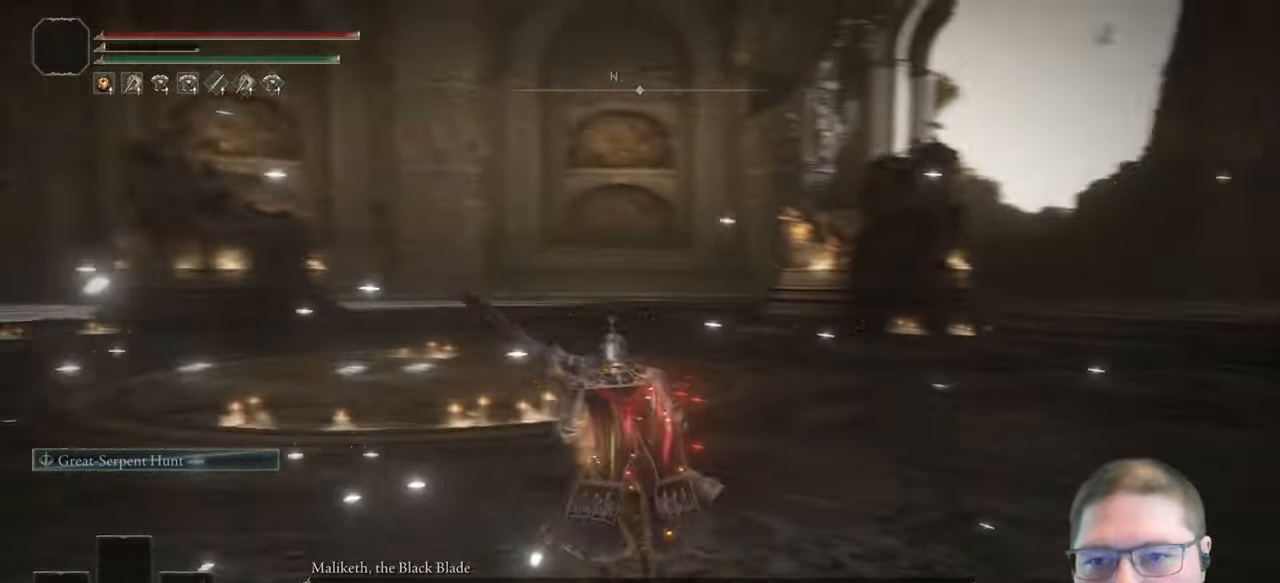
{"buttons": [], "left_stick": "up", "right_stick": "left", "events": [[100, "left_stick", "up"], [200, "right_stick", "center"], [417, "right_stick", "left"]]}
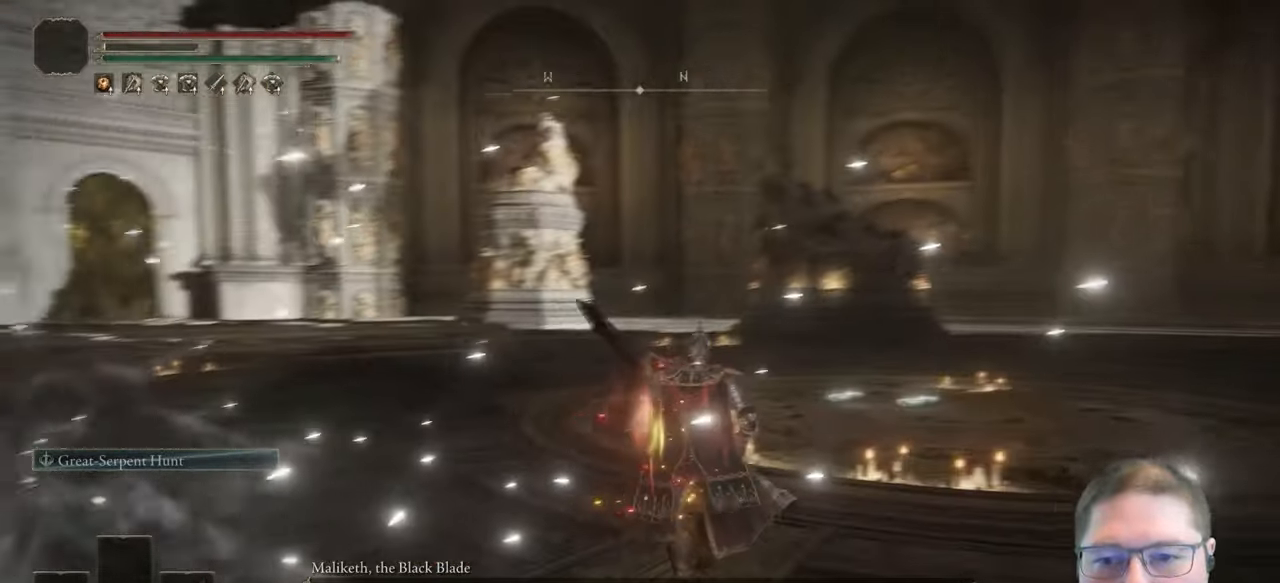
{"buttons": [], "left_stick": "up", "right_stick": "left", "events": []}
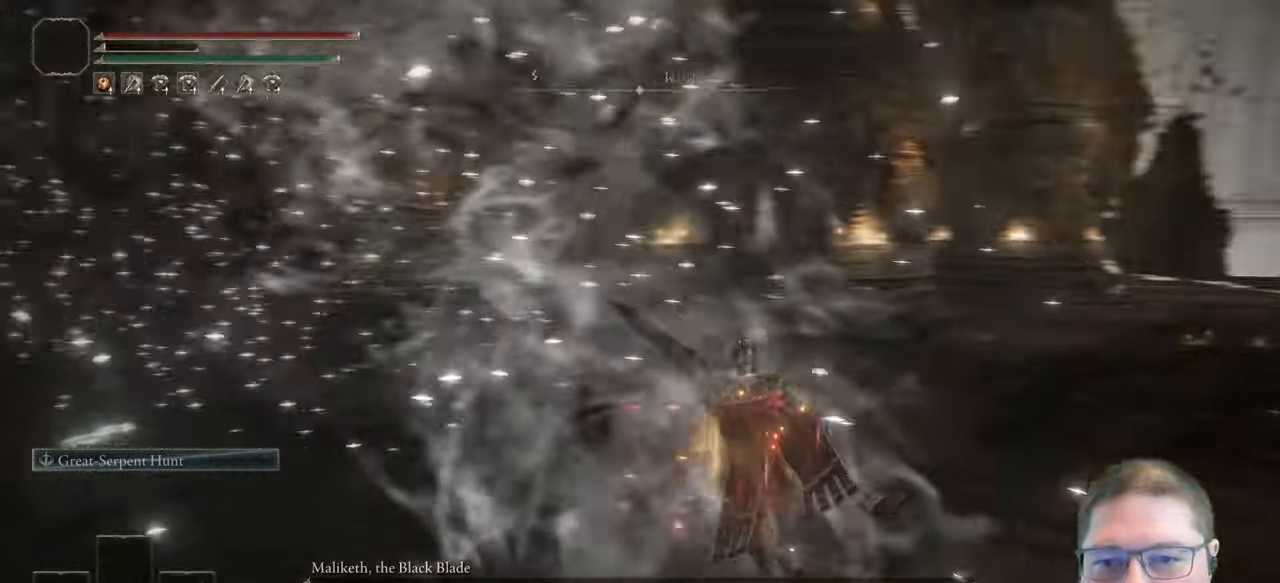
{"buttons": [], "left_stick": "center", "right_stick": "center", "events": [[117, "left_stick", "center"], [200, "right_stick", "center"]]}
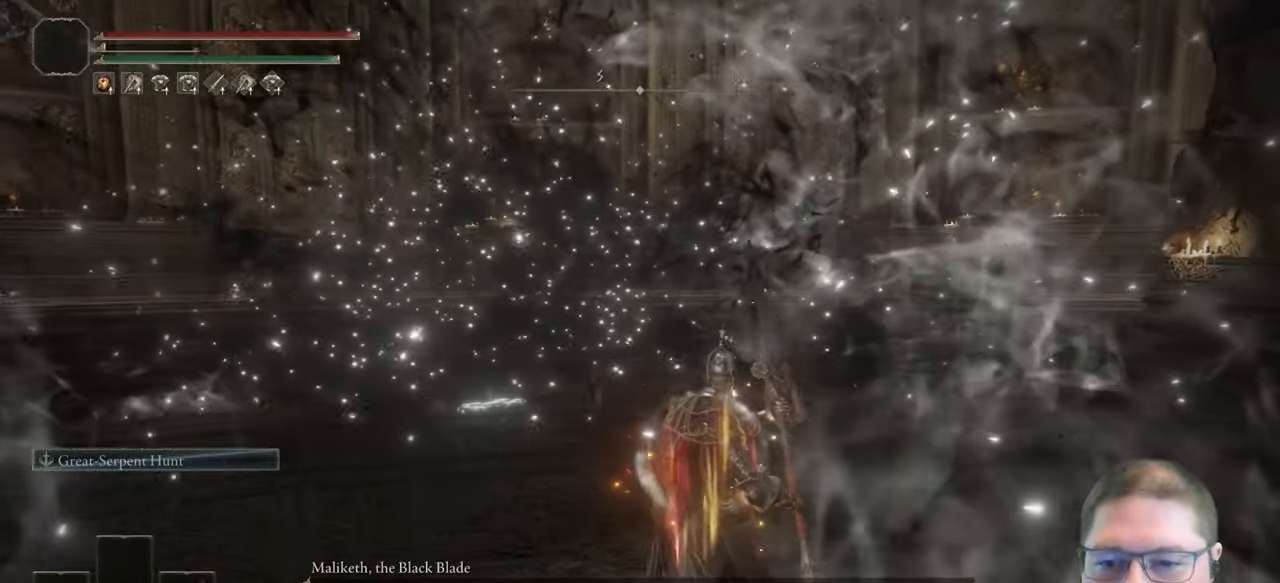
{"buttons": [], "left_stick": "center", "right_stick": "center", "events": []}
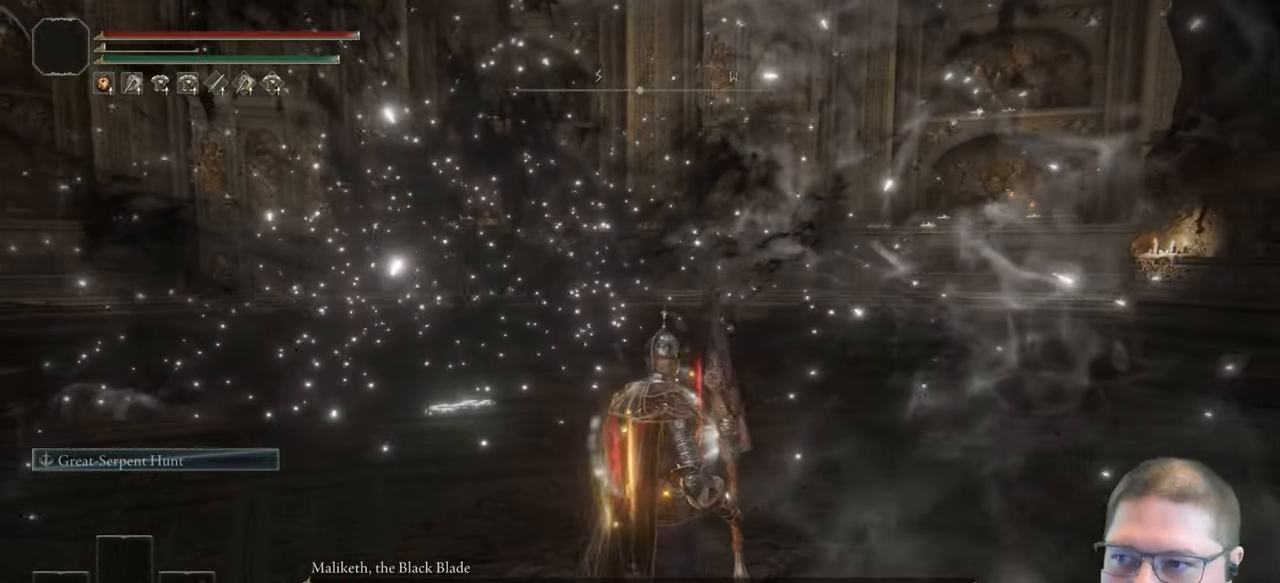
{"buttons": [], "left_stick": "center", "right_stick": "center", "events": []}
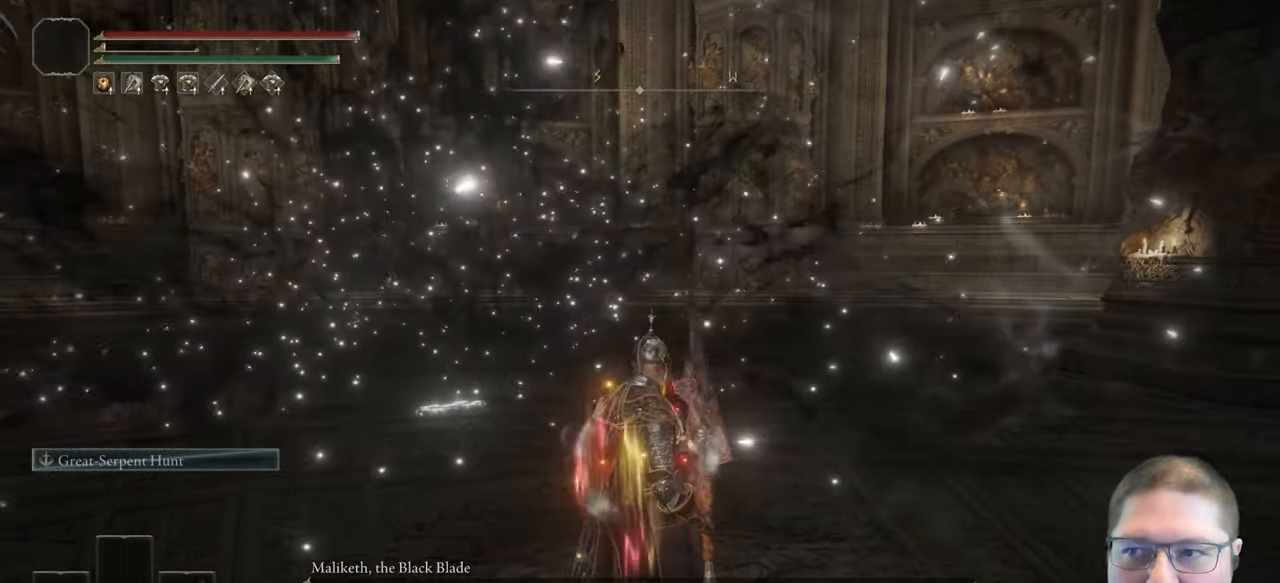
{"buttons": [], "left_stick": "center", "right_stick": "center", "events": []}
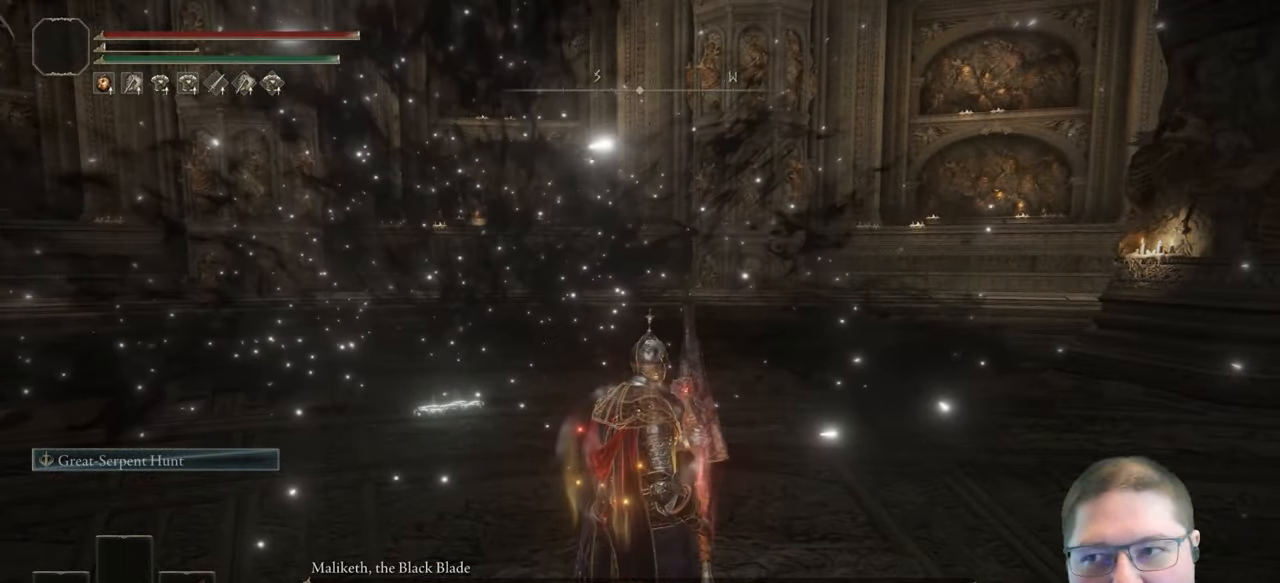
{"buttons": [], "left_stick": "center", "right_stick": "center", "events": []}
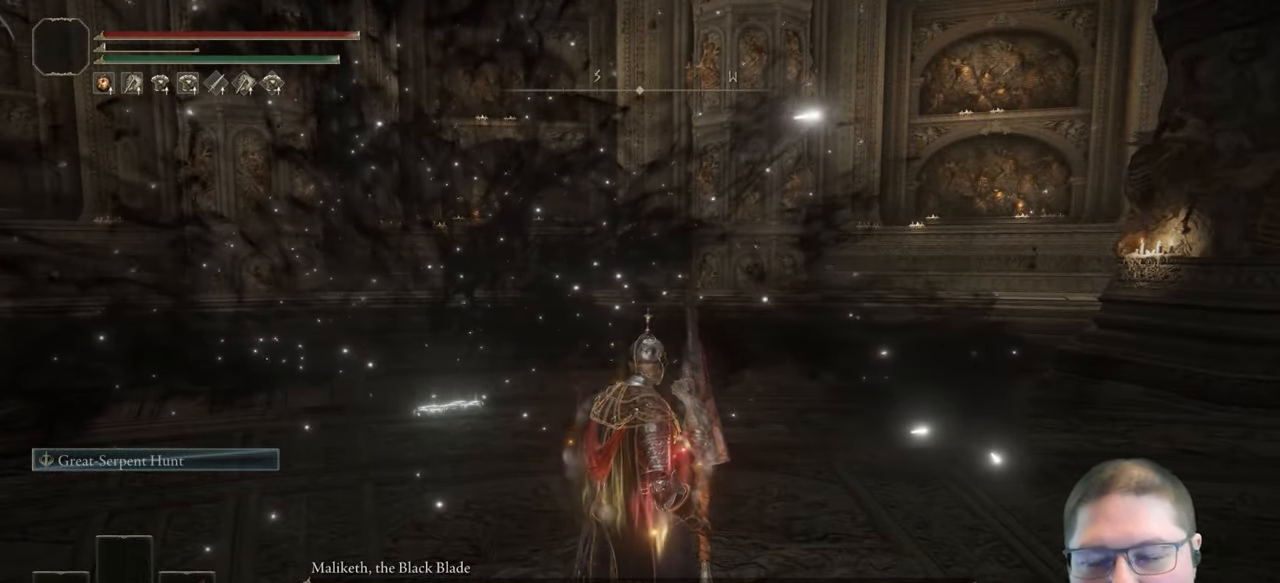
{"buttons": [], "left_stick": "center", "right_stick": "center", "events": []}
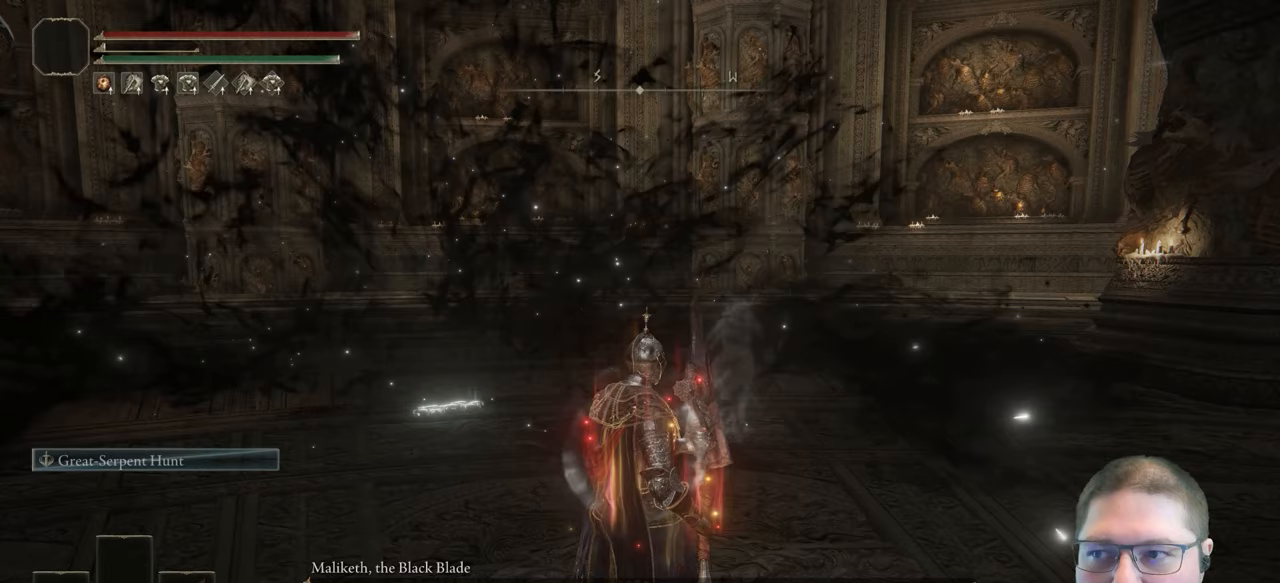
{"buttons": [], "left_stick": "center", "right_stick": "center", "events": []}
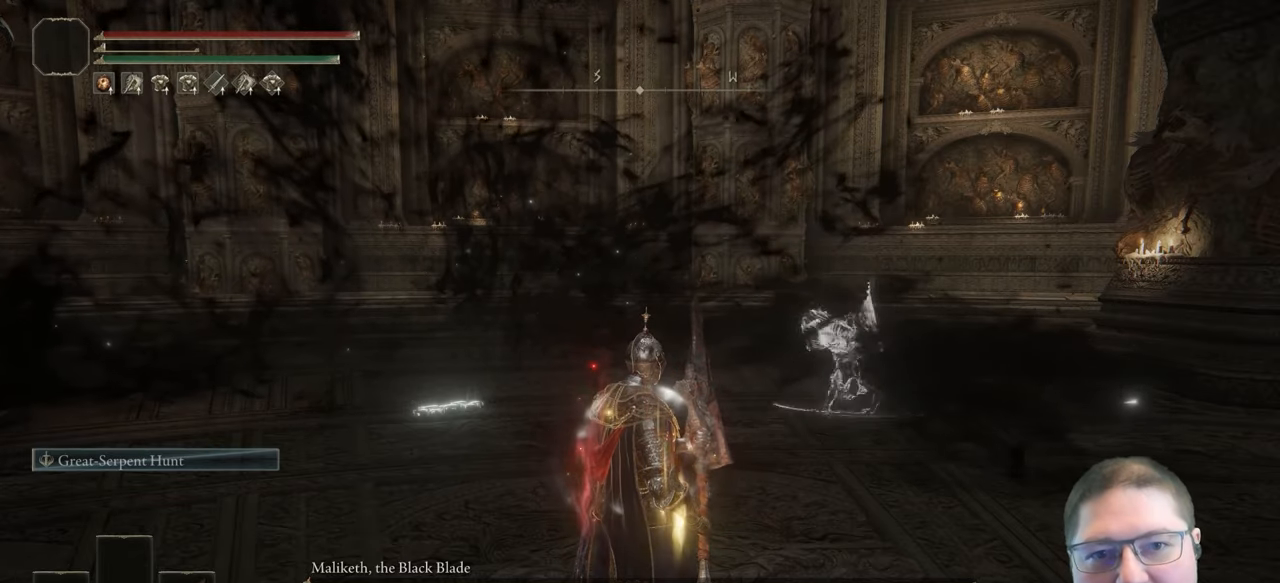
{"buttons": [], "left_stick": "center", "right_stick": "center", "events": []}
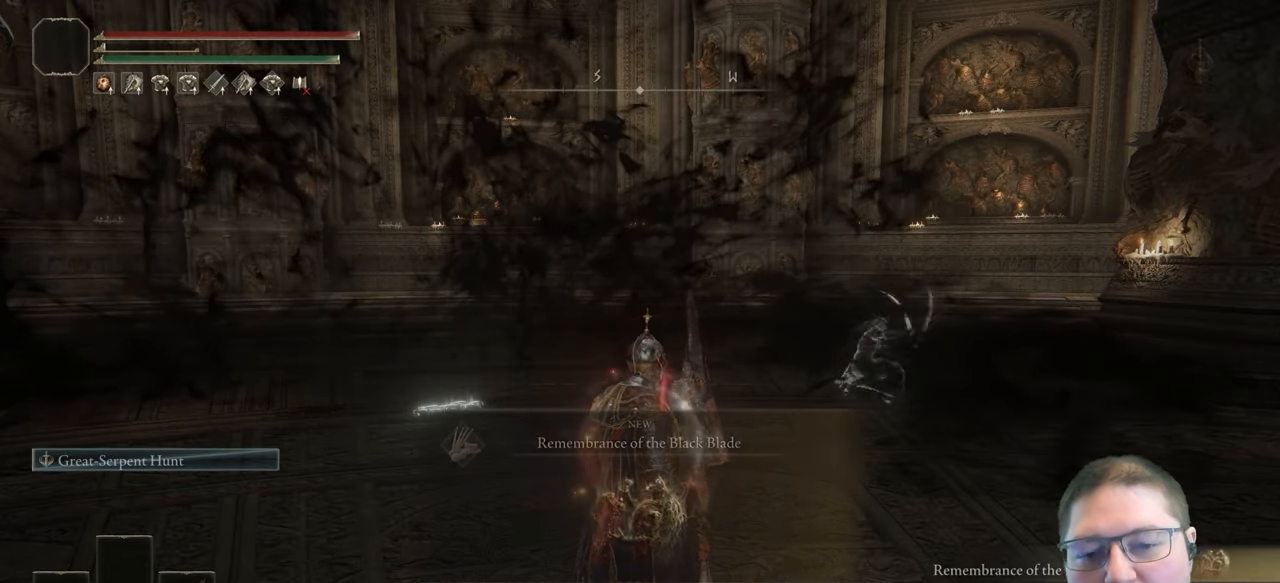
{"buttons": [], "left_stick": "center", "right_stick": "center", "events": []}
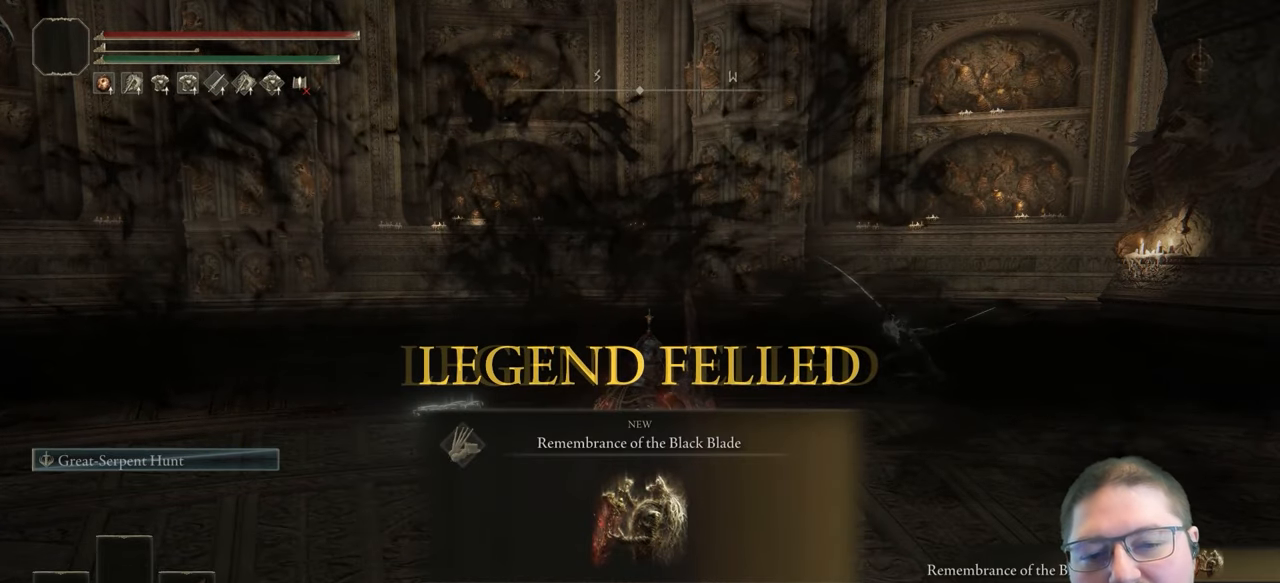
{"buttons": [], "left_stick": "center", "right_stick": "center", "events": []}
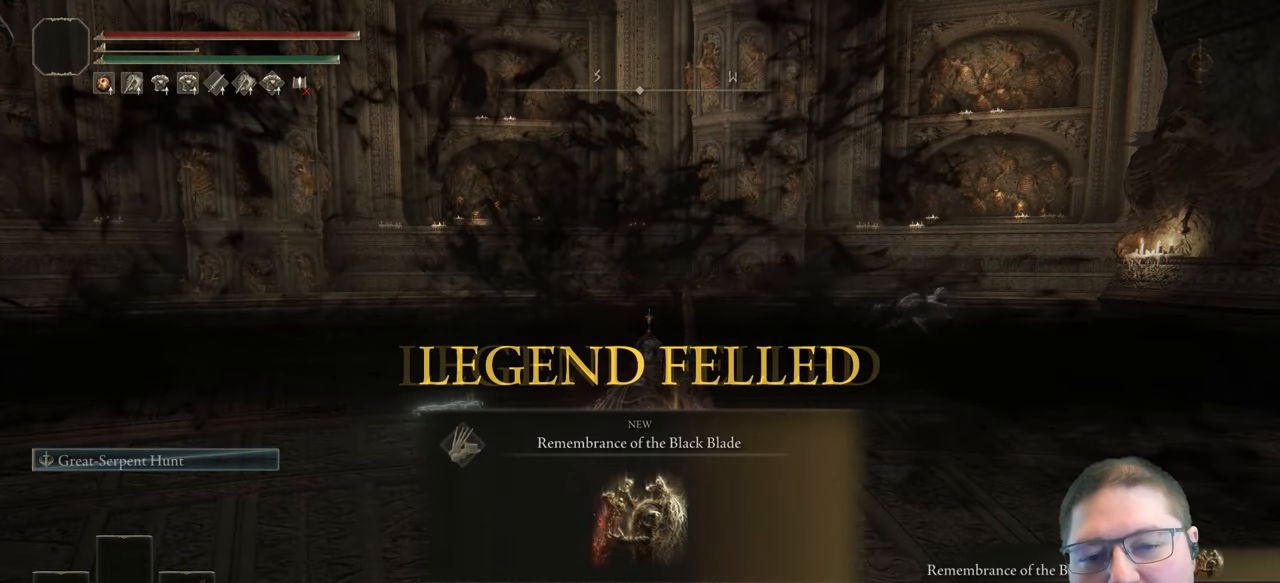
{"buttons": [], "left_stick": "center", "right_stick": "center", "events": []}
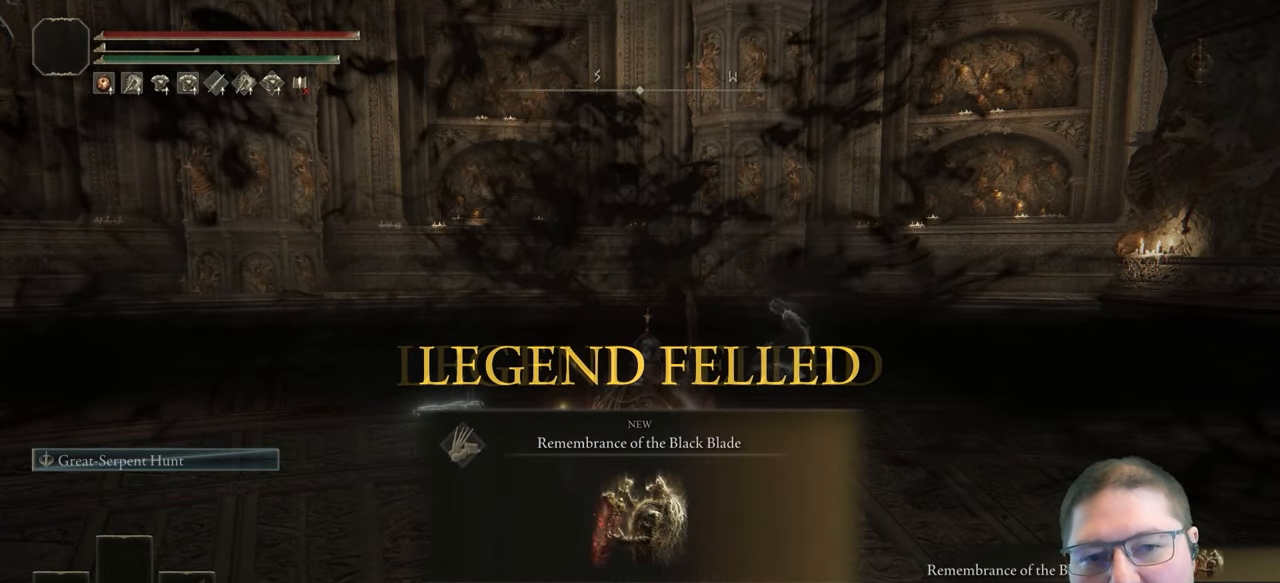
{"buttons": ["Y"], "left_stick": "center", "right_stick": "center", "events": [[367, "Y", "down"]]}
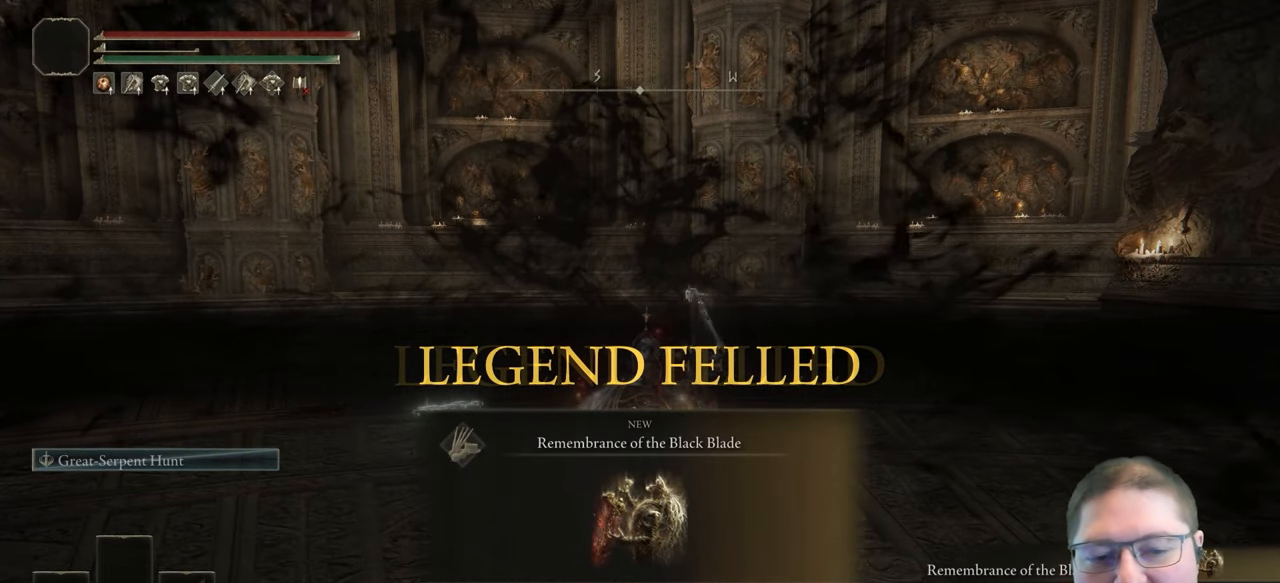
{"buttons": [], "left_stick": "center", "right_stick": "center", "events": [[33, "Y", "up"]]}